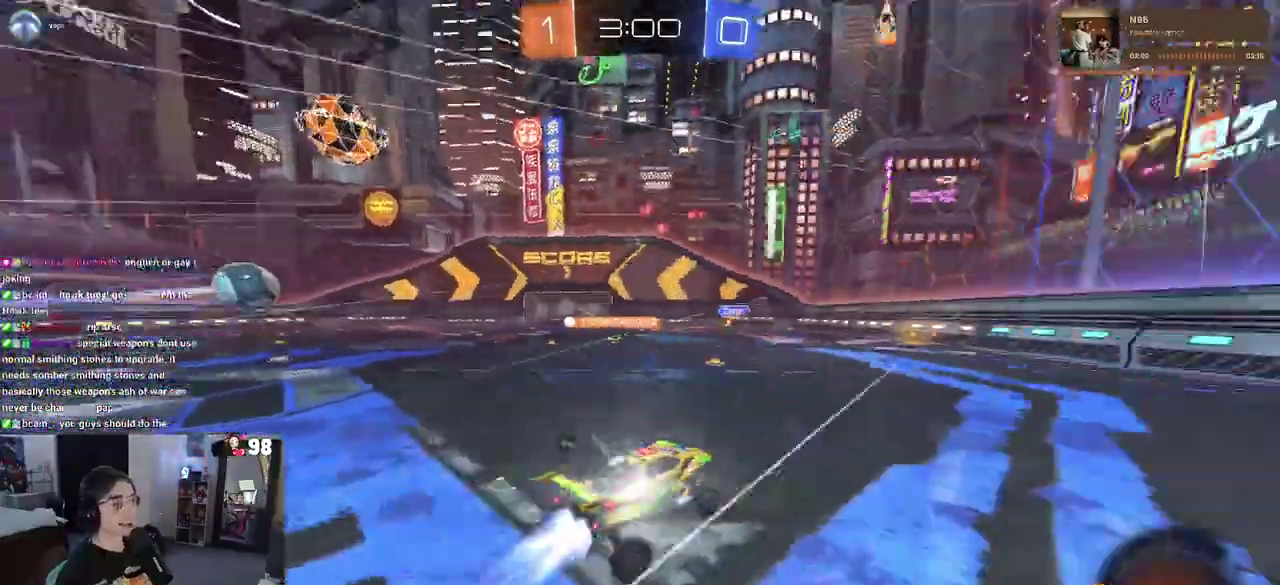
Gameplay with a controller (PlayStation layout); each line is a JSON object with the inputs held at the frame after it. "button_events" lists button changes between this image and that frame as [ms after this image, input, new state], when the widget could be followed in between (sticks are given only as held states). Not read: L1 L2 R1 TOUCHPAD.
{"buttons": ["R2"], "left_stick": "center", "right_stick": "center", "button_events": [[50, "TRIANGLE", "up"]]}
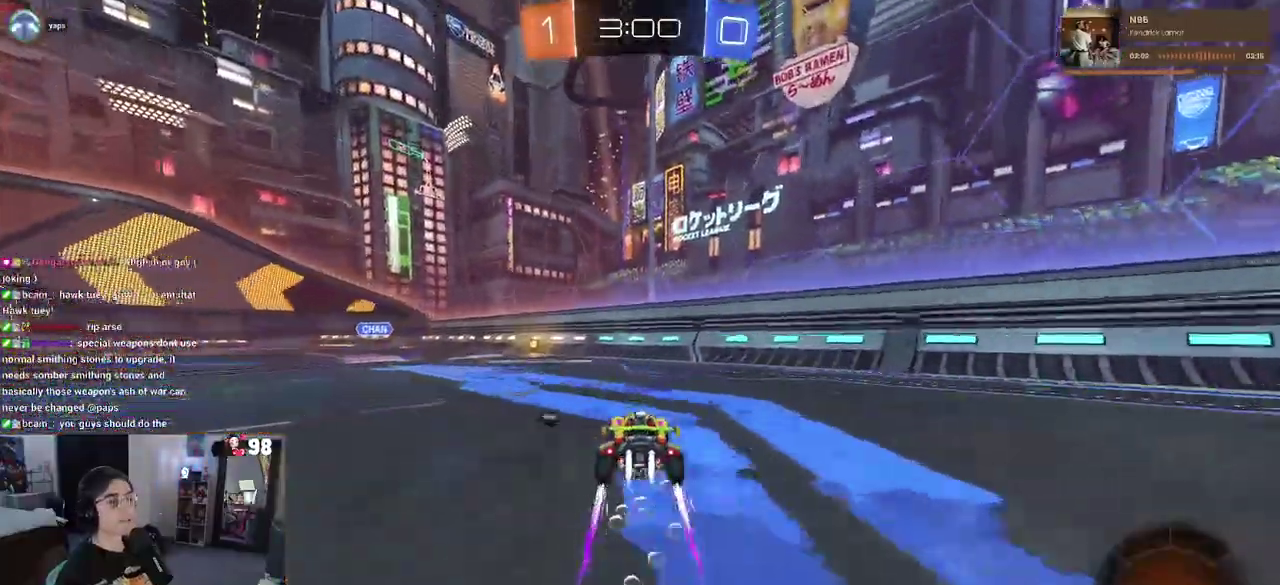
{"buttons": ["R2"], "left_stick": "center", "right_stick": "center", "button_events": [[33, "TRIANGLE", "down"], [217, "TRIANGLE", "up"]]}
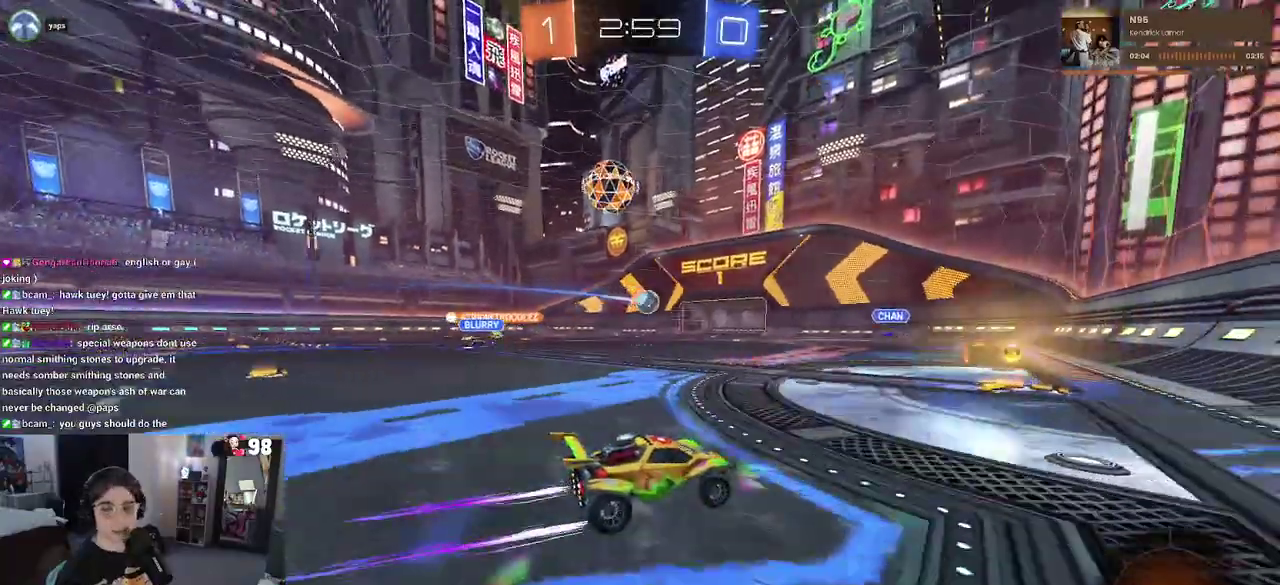
{"buttons": ["R2"], "left_stick": "left", "right_stick": "center", "button_events": []}
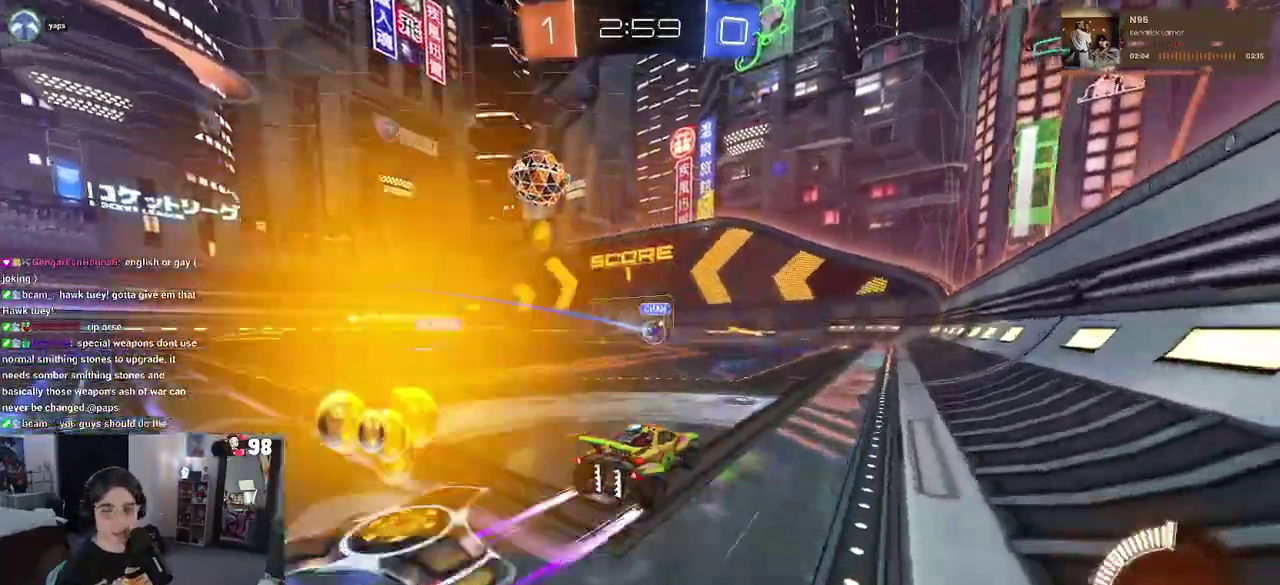
{"buttons": ["CROSS", "R2"], "left_stick": "left", "right_stick": "center", "button_events": [[283, "CROSS", "down"], [383, "CROSS", "up"], [450, "CROSS", "down"]]}
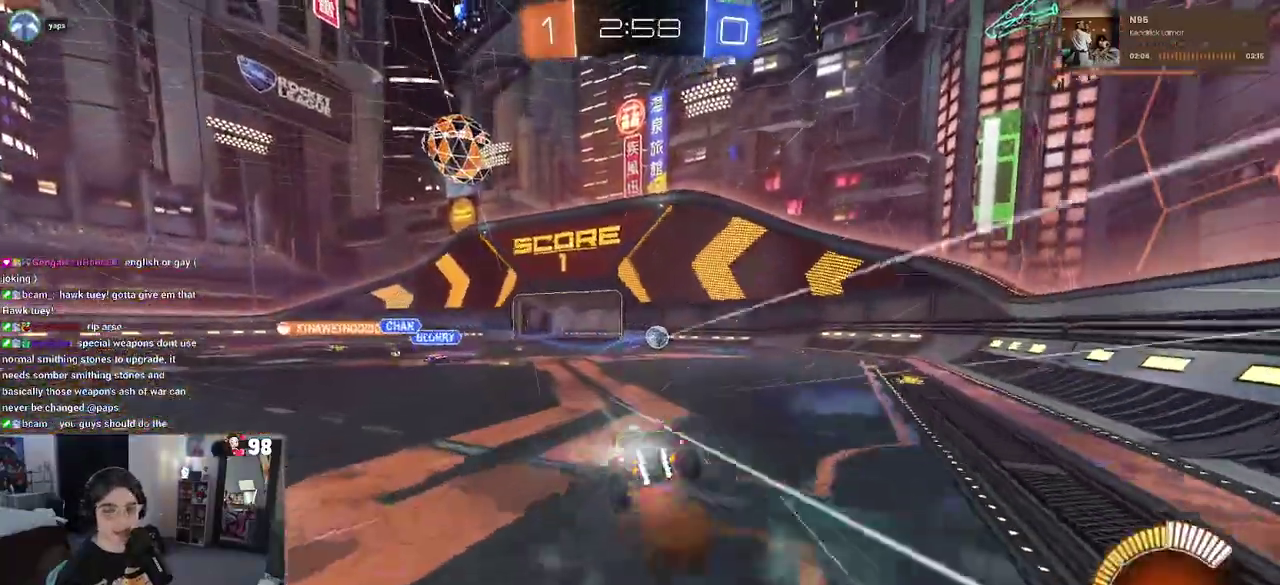
{"buttons": ["SQUARE", "R2"], "left_stick": "down-left", "right_stick": "center", "button_events": [[17, "SQUARE", "down"], [50, "CROSS", "up"]]}
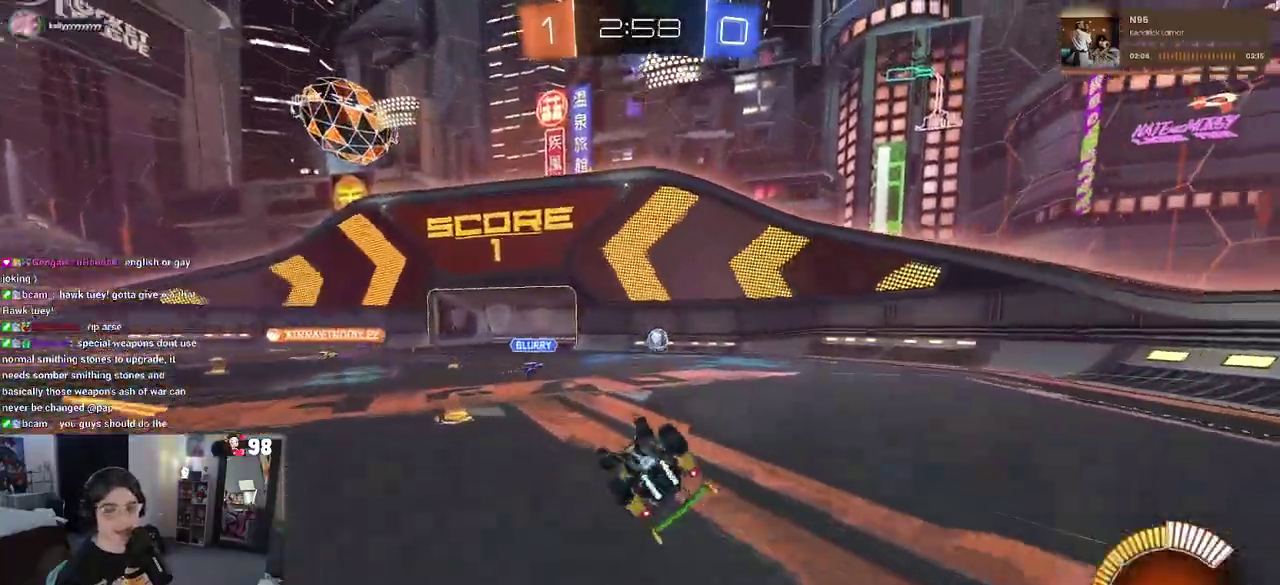
{"buttons": ["R2"], "left_stick": "center", "right_stick": "center", "button_events": [[283, "SQUARE", "up"]]}
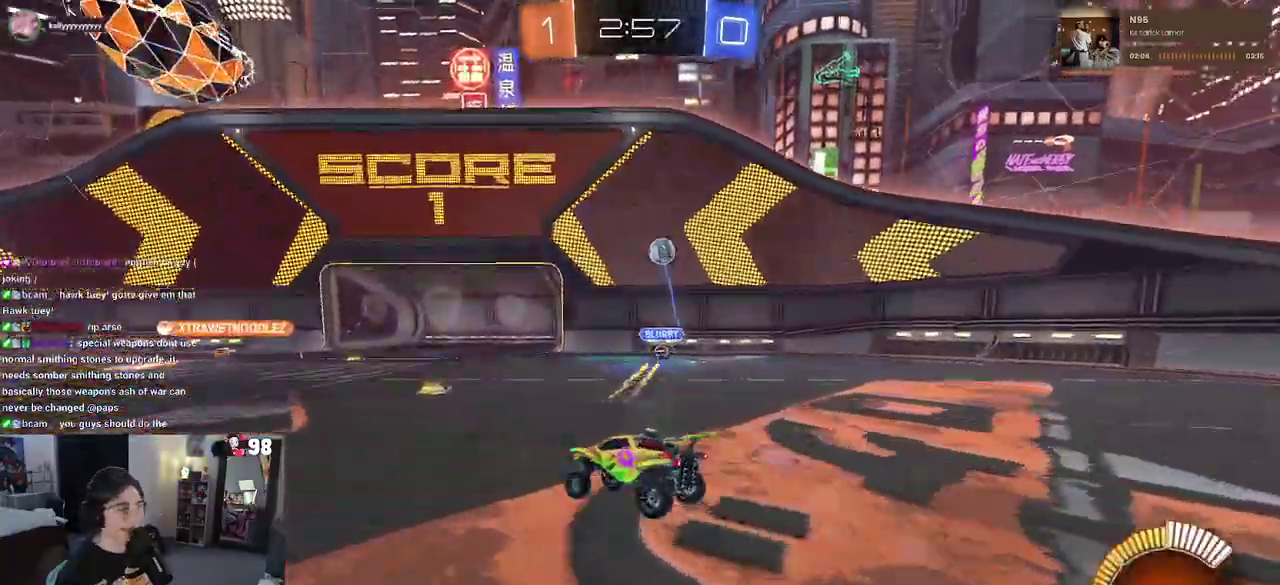
{"buttons": ["R2"], "left_stick": "center", "right_stick": "center", "button_events": []}
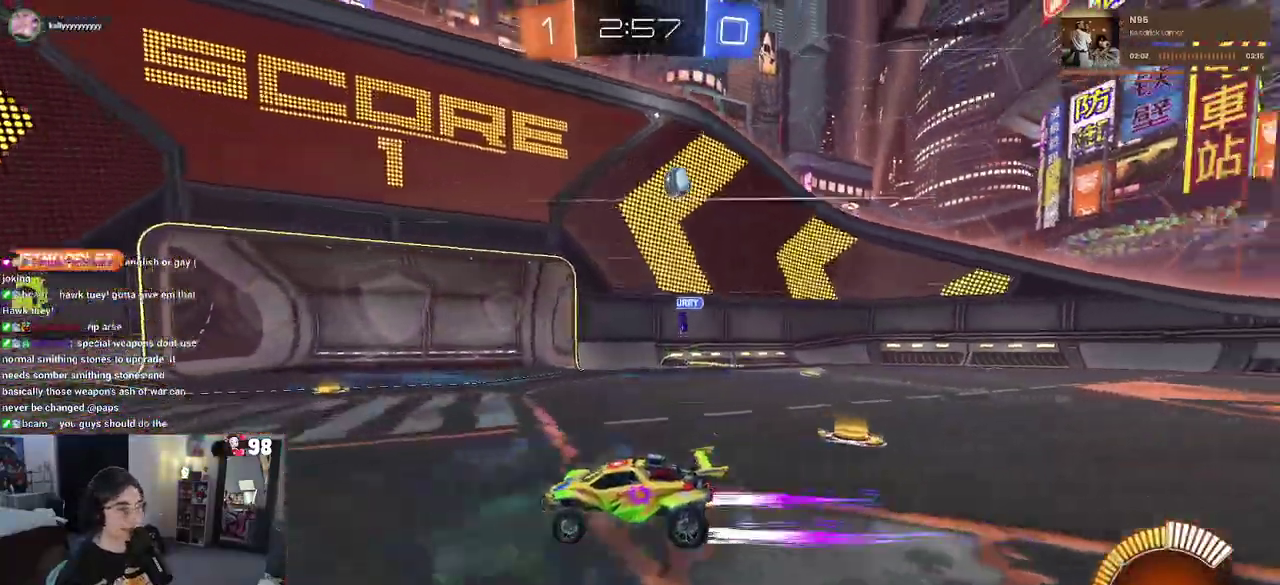
{"buttons": ["R2"], "left_stick": "center", "right_stick": "center", "button_events": []}
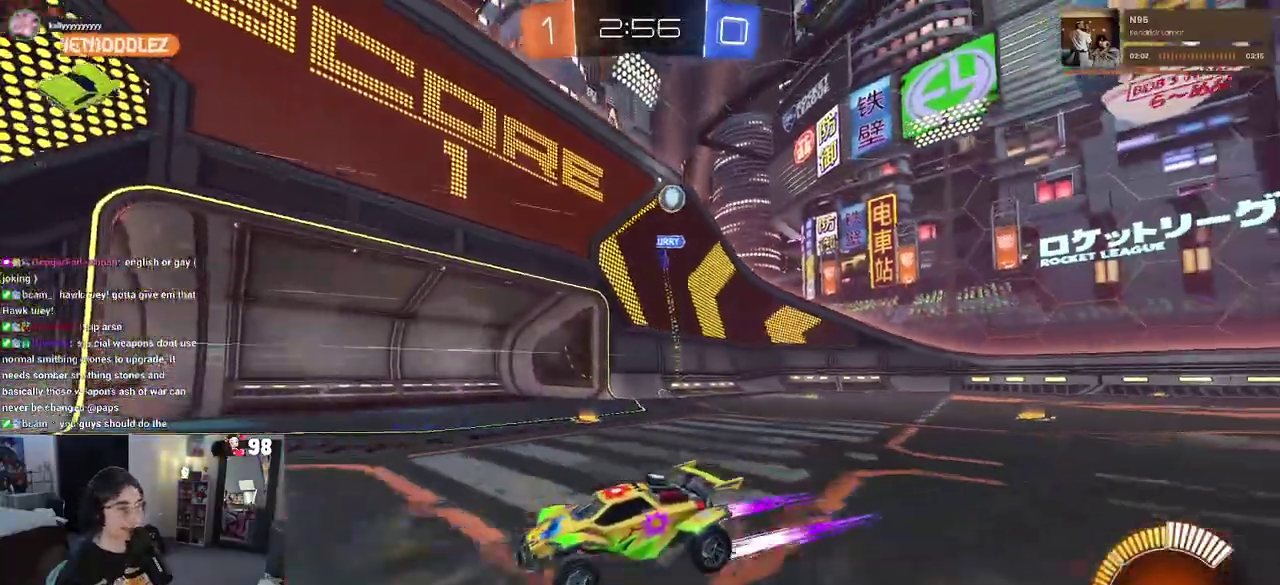
{"buttons": ["R2"], "left_stick": "right", "right_stick": "center", "button_events": [[167, "SQUARE", "down"], [350, "SQUARE", "up"]]}
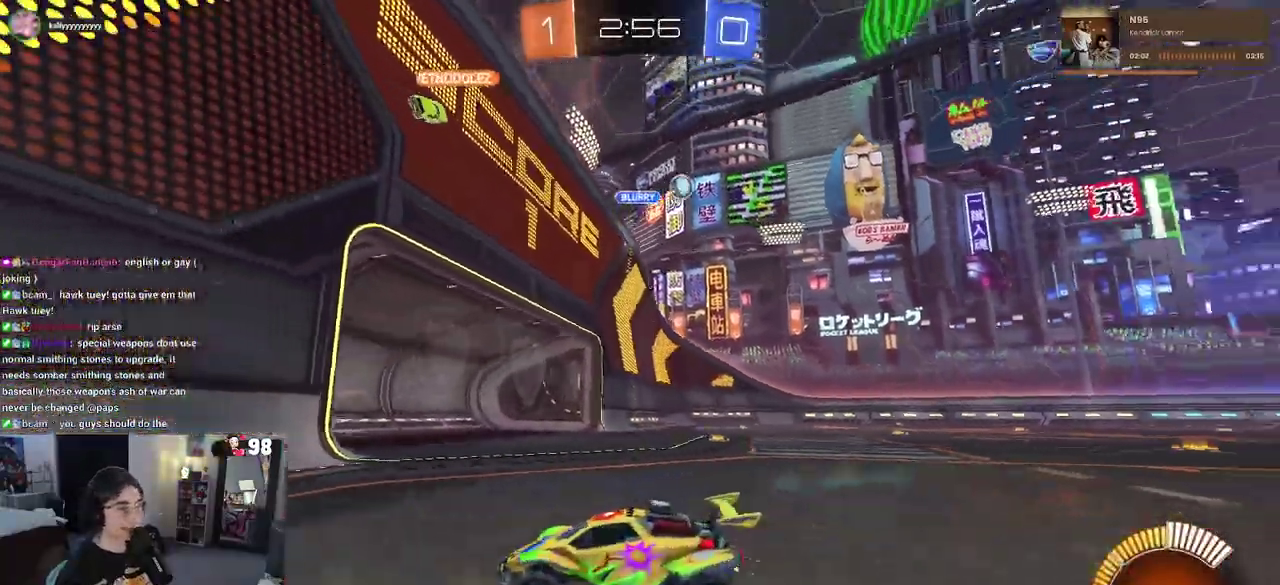
{"buttons": ["R2"], "left_stick": "center", "right_stick": "center", "button_events": []}
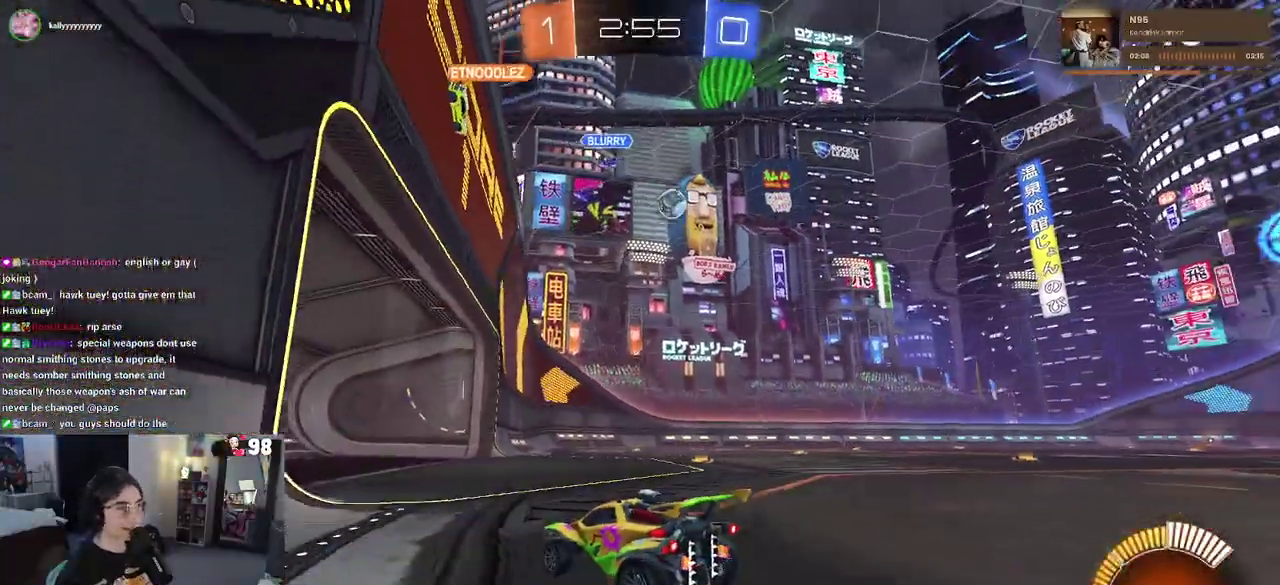
{"buttons": ["R2"], "left_stick": "center", "right_stick": "center", "button_events": [[300, "R2", "up"], [483, "R2", "down"]]}
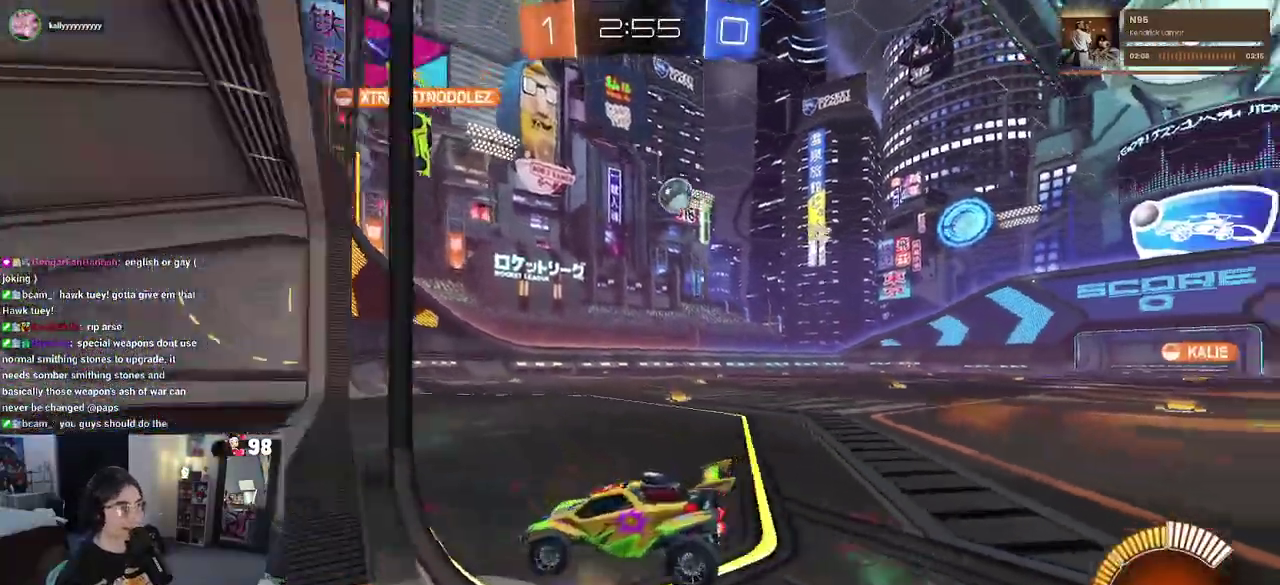
{"buttons": ["R2"], "left_stick": "right", "right_stick": "center", "button_events": []}
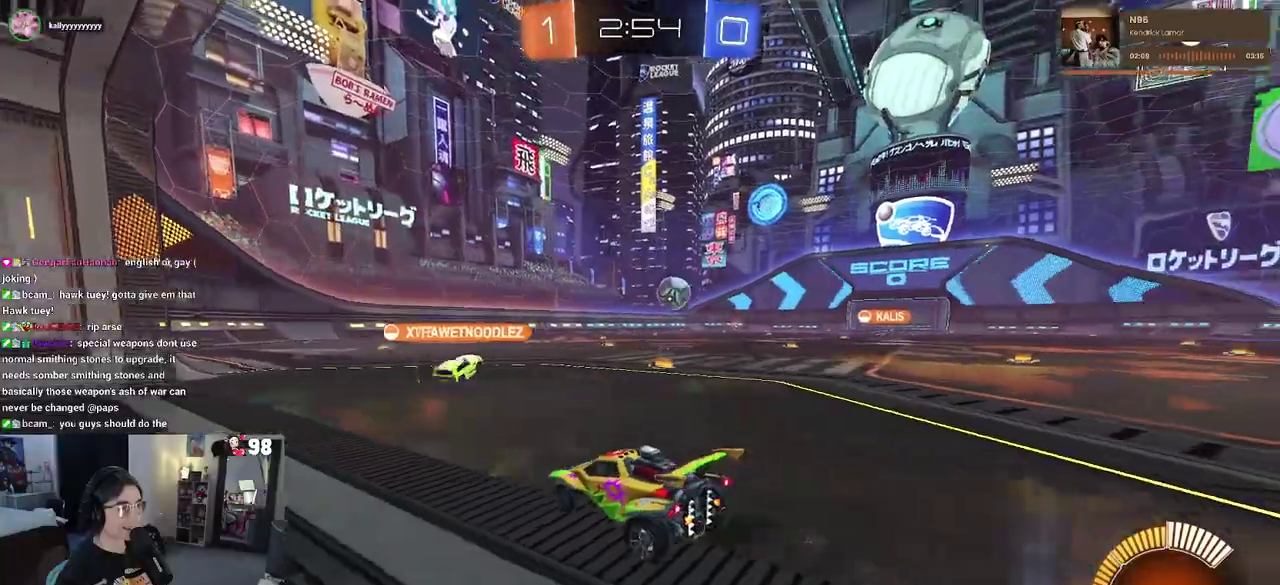
{"buttons": ["R2"], "left_stick": "center", "right_stick": "center", "button_events": []}
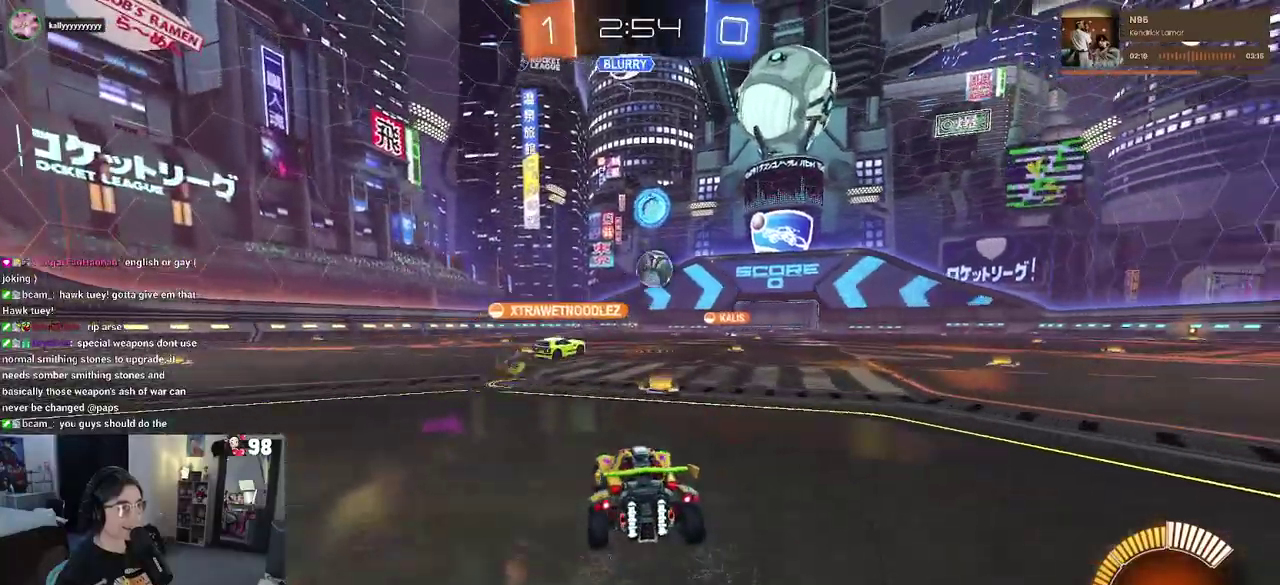
{"buttons": ["R2"], "left_stick": "center", "right_stick": "center", "button_events": []}
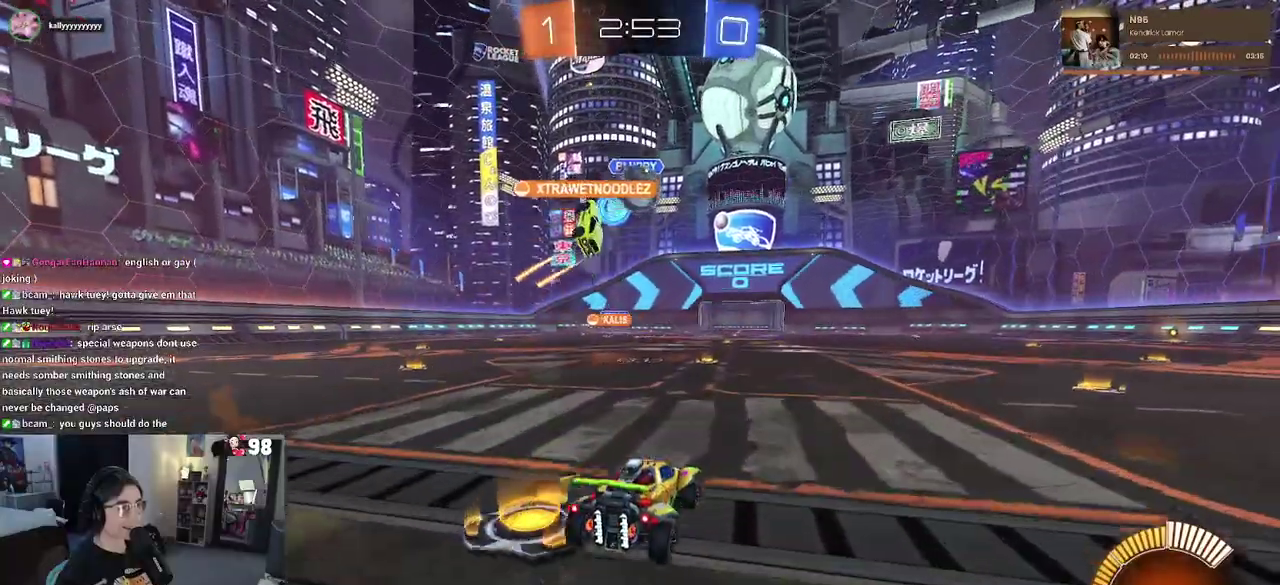
{"buttons": ["R2"], "left_stick": "center", "right_stick": "center", "button_events": []}
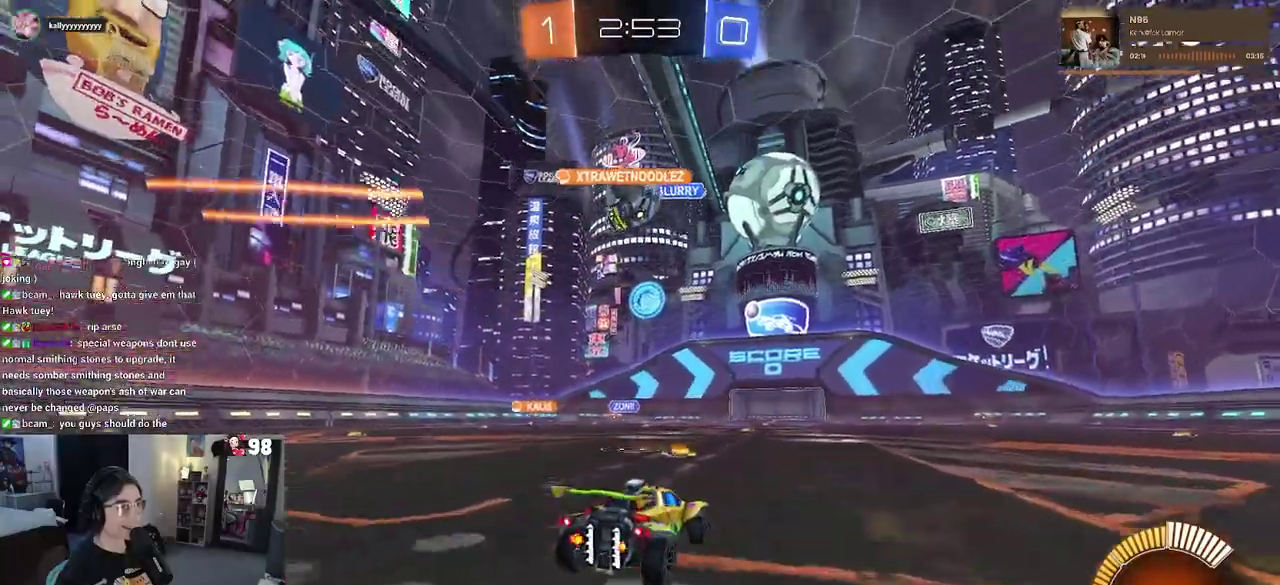
{"buttons": ["R2"], "left_stick": "right", "right_stick": "center", "button_events": []}
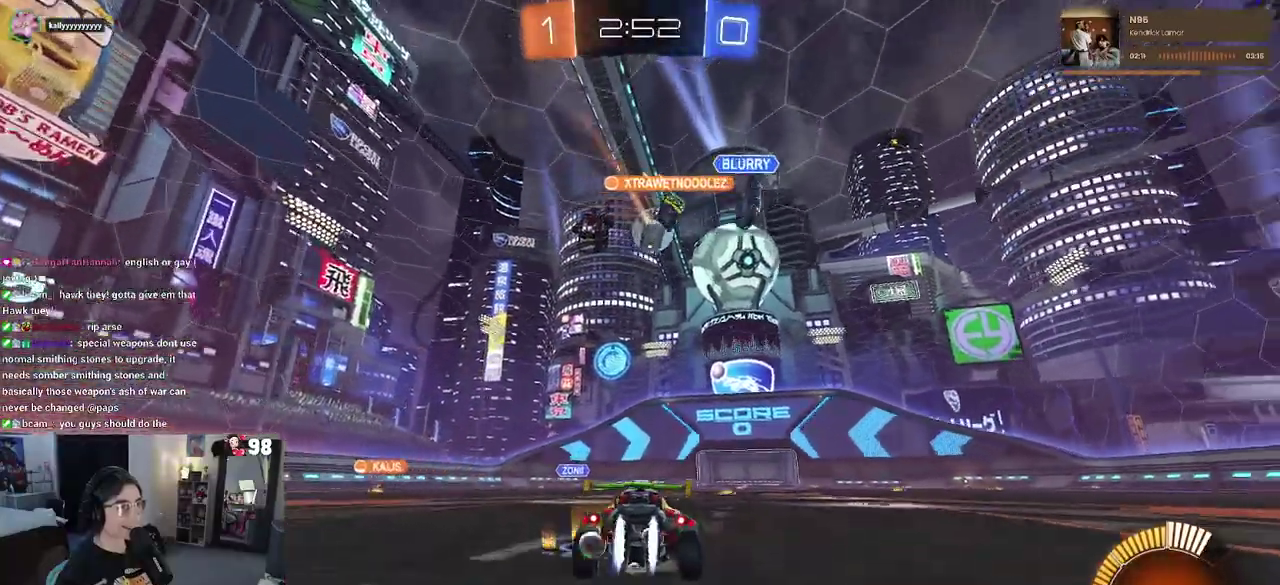
{"buttons": ["R2"], "left_stick": "right", "right_stick": "center", "button_events": []}
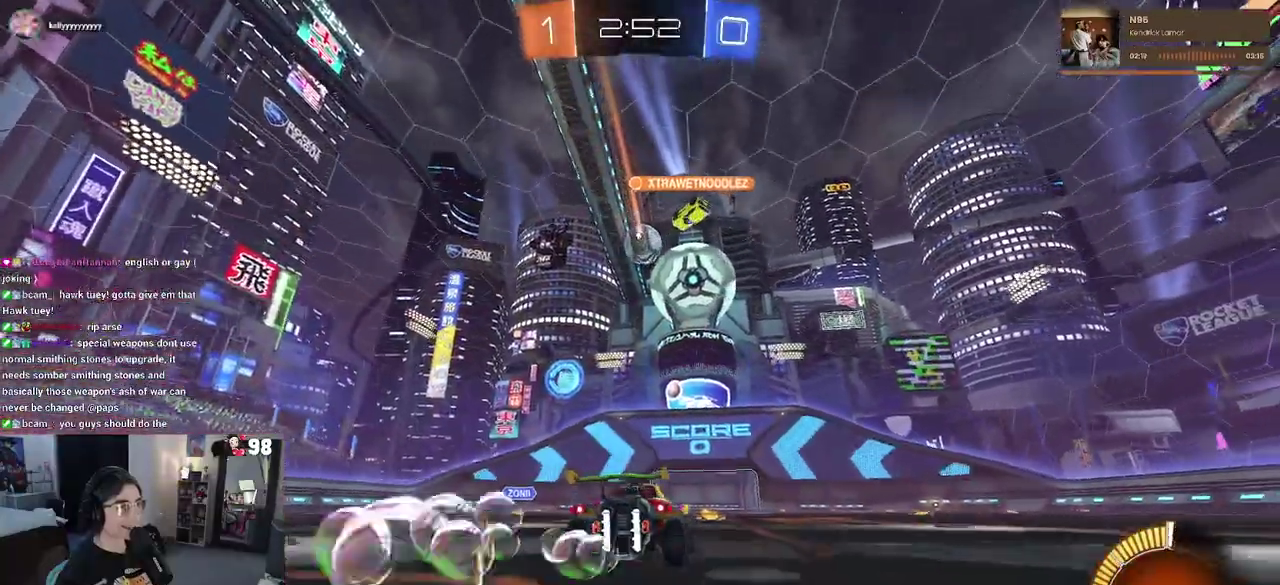
{"buttons": ["R2"], "left_stick": "right", "right_stick": "center", "button_events": []}
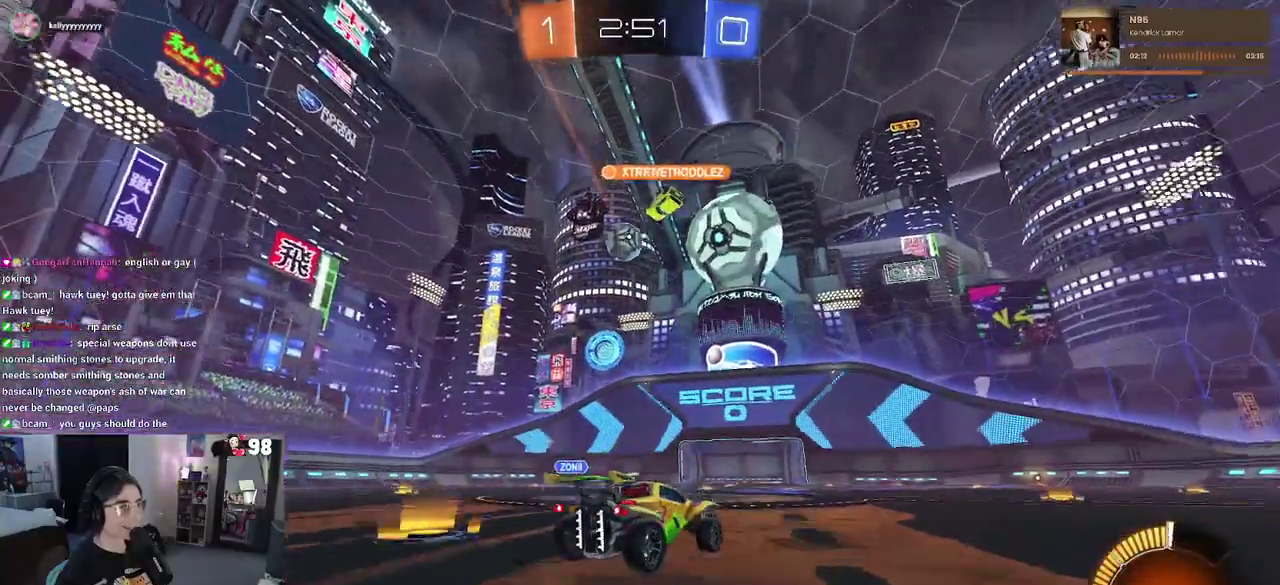
{"buttons": ["R2"], "left_stick": "center", "right_stick": "center", "button_events": []}
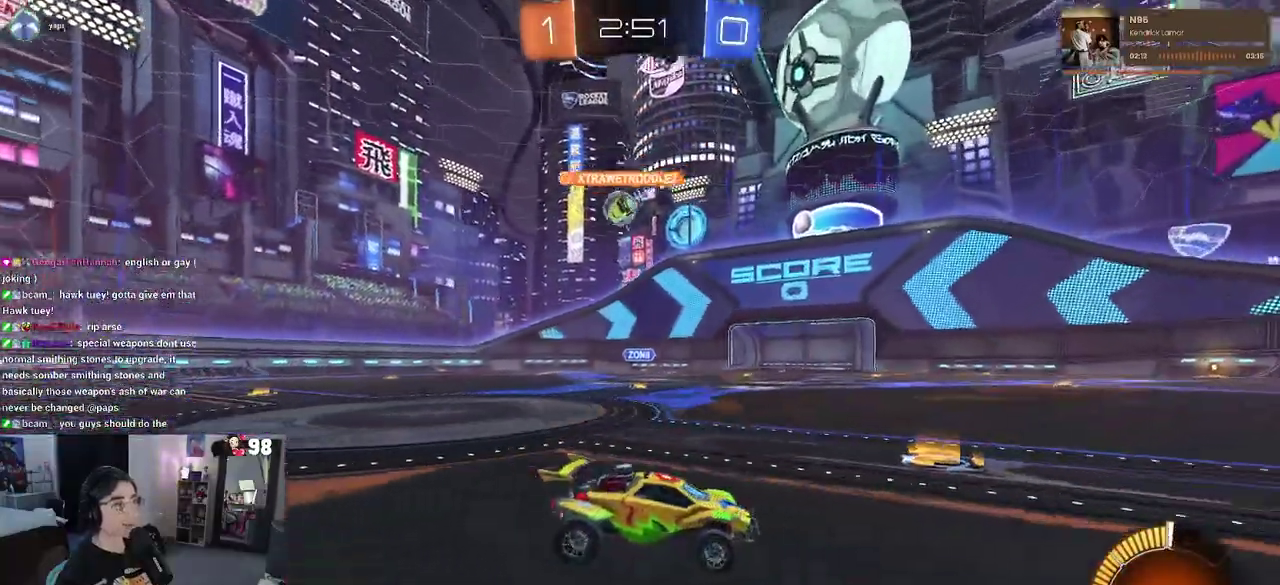
{"buttons": ["R2"], "left_stick": "center", "right_stick": "center", "button_events": []}
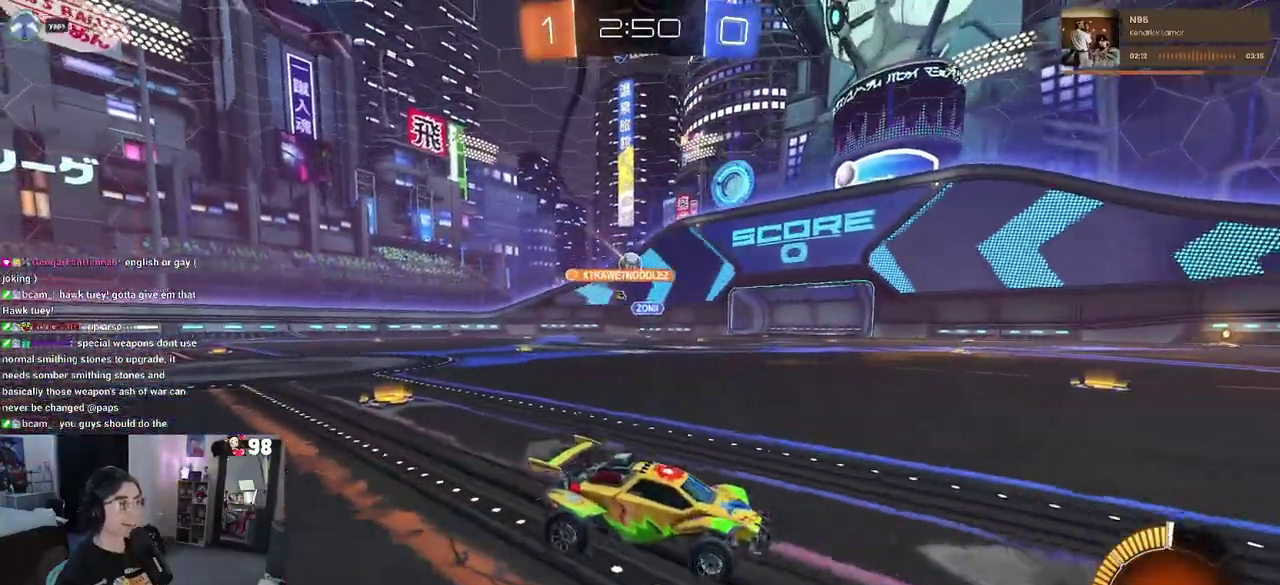
{"buttons": ["R2"], "left_stick": "right", "right_stick": "center", "button_events": []}
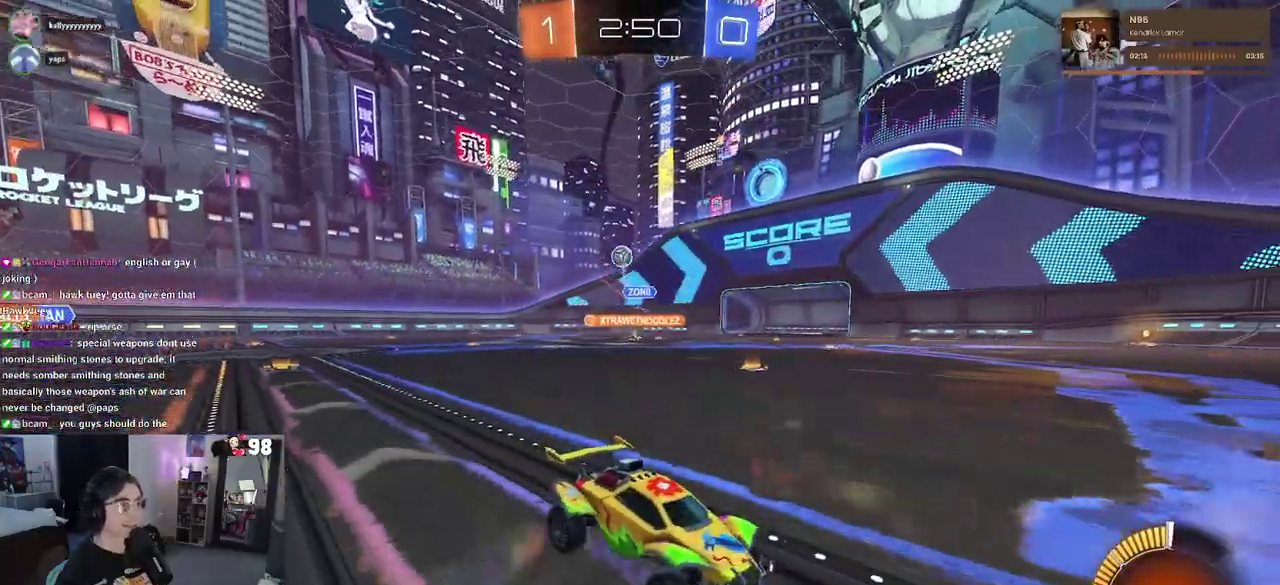
{"buttons": ["R2"], "left_stick": "right", "right_stick": "center", "button_events": [[350, "SQUARE", "down"], [483, "SQUARE", "up"]]}
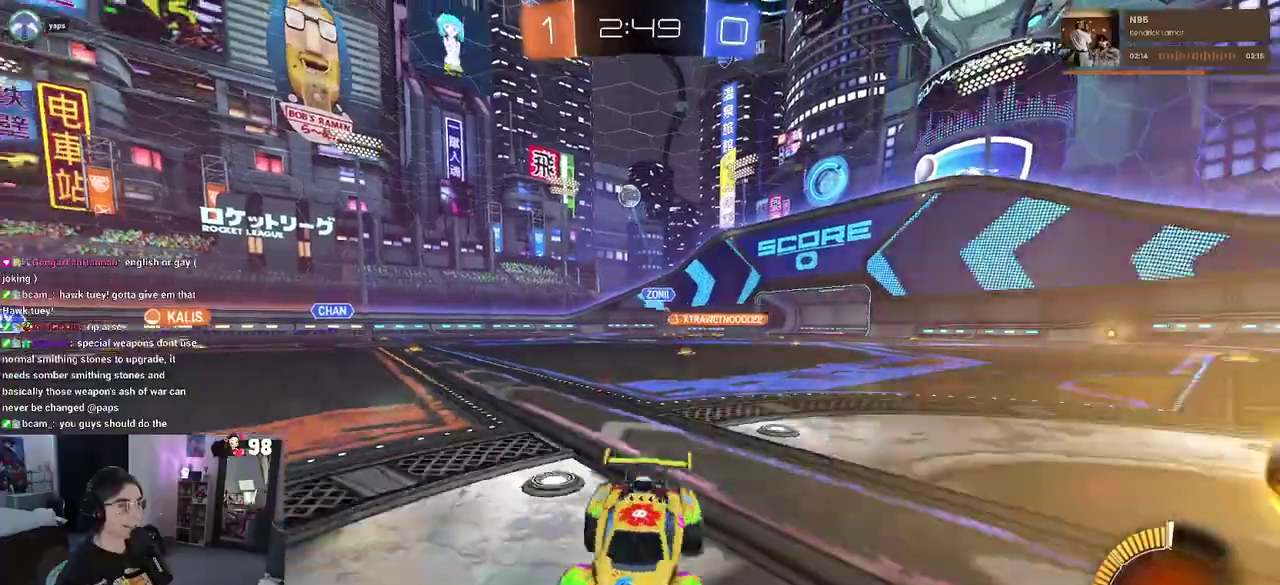
{"buttons": ["R2"], "left_stick": "left", "right_stick": "center", "button_events": []}
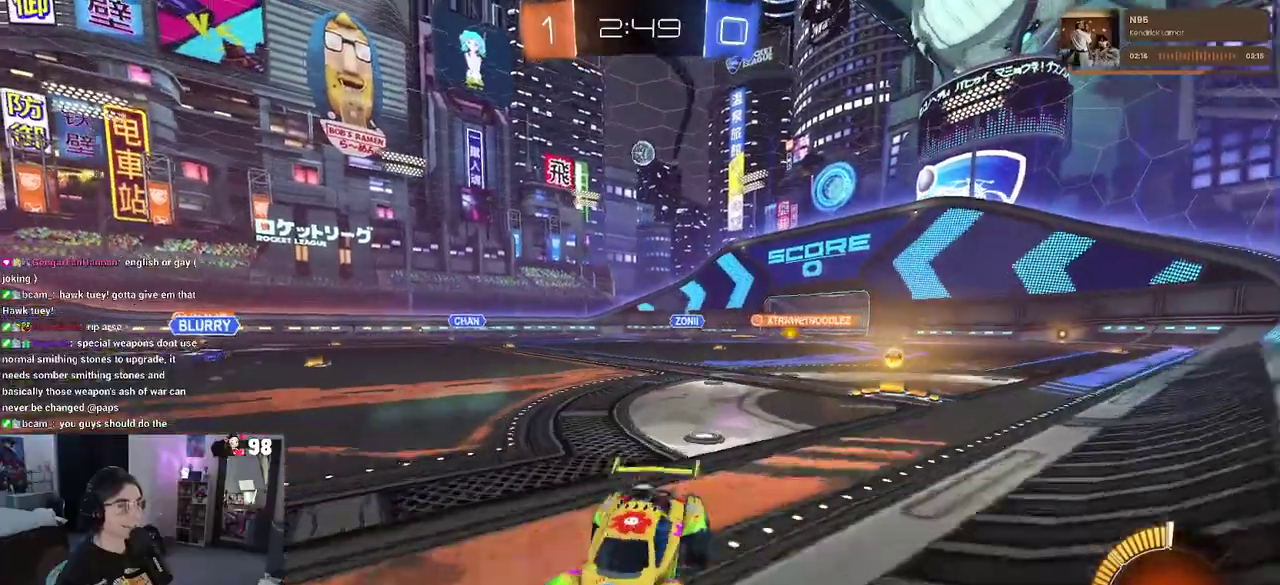
{"buttons": ["CROSS", "R2"], "left_stick": "down-right", "right_stick": "center", "button_events": [[450, "CROSS", "down"]]}
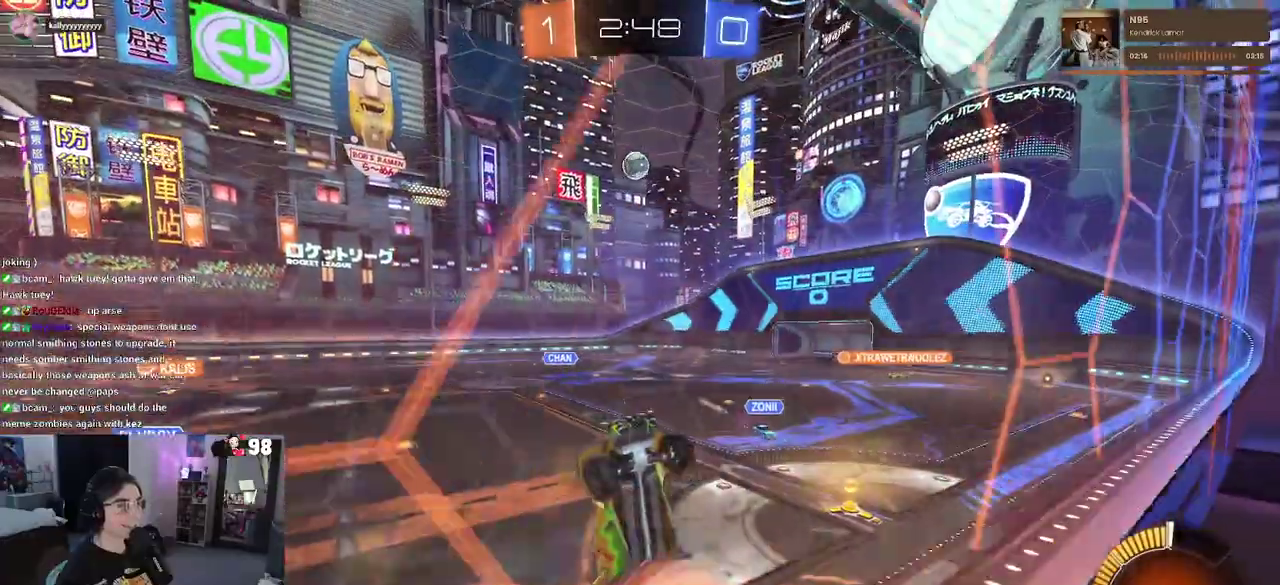
{"buttons": [], "left_stick": "up-right", "right_stick": "center", "button_events": [[133, "CROSS", "up"], [217, "R2", "up"]]}
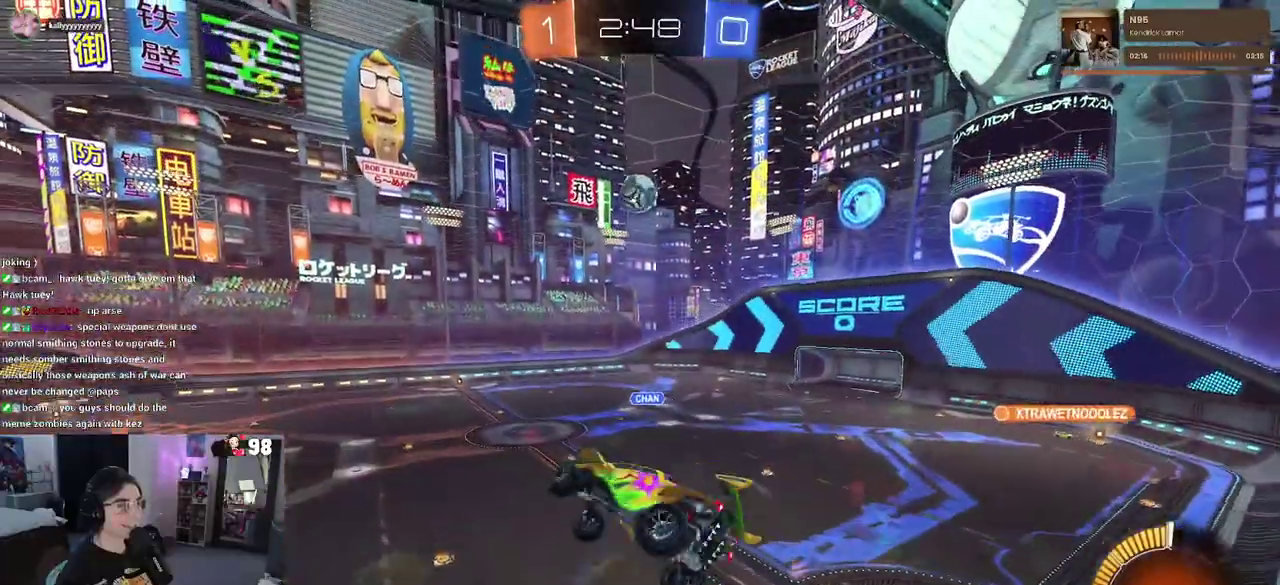
{"buttons": ["R2"], "left_stick": "center", "right_stick": "center", "button_events": [[333, "R2", "down"]]}
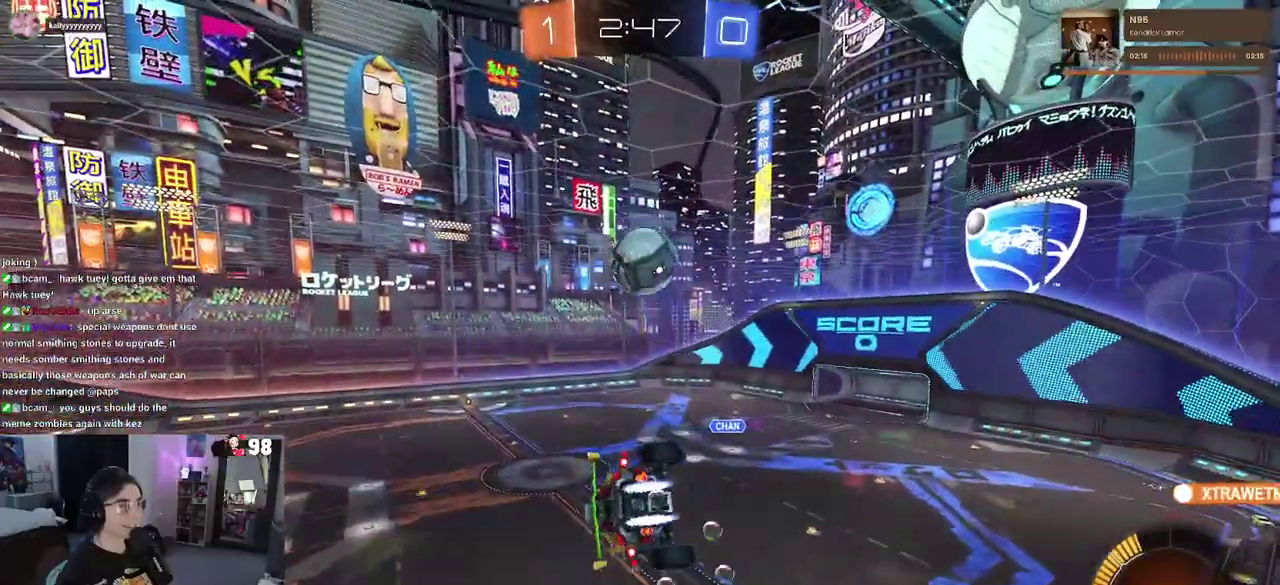
{"buttons": ["R2"], "left_stick": "down", "right_stick": "center", "button_events": [[250, "CROSS", "down"], [350, "CROSS", "up"]]}
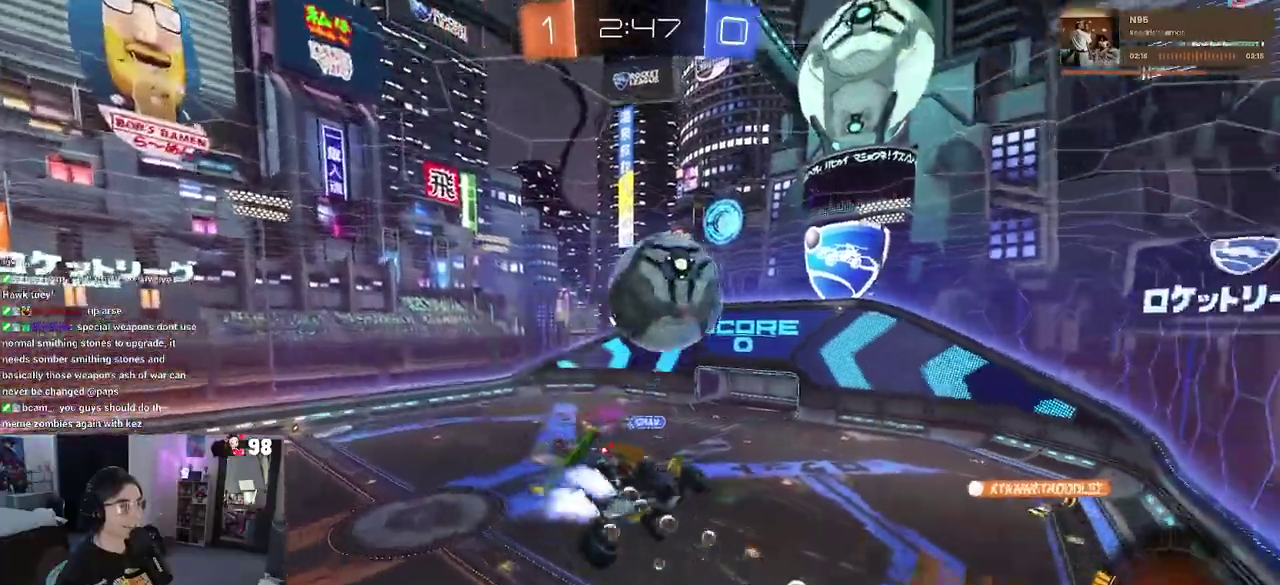
{"buttons": ["R2"], "left_stick": "right", "right_stick": "center", "button_events": []}
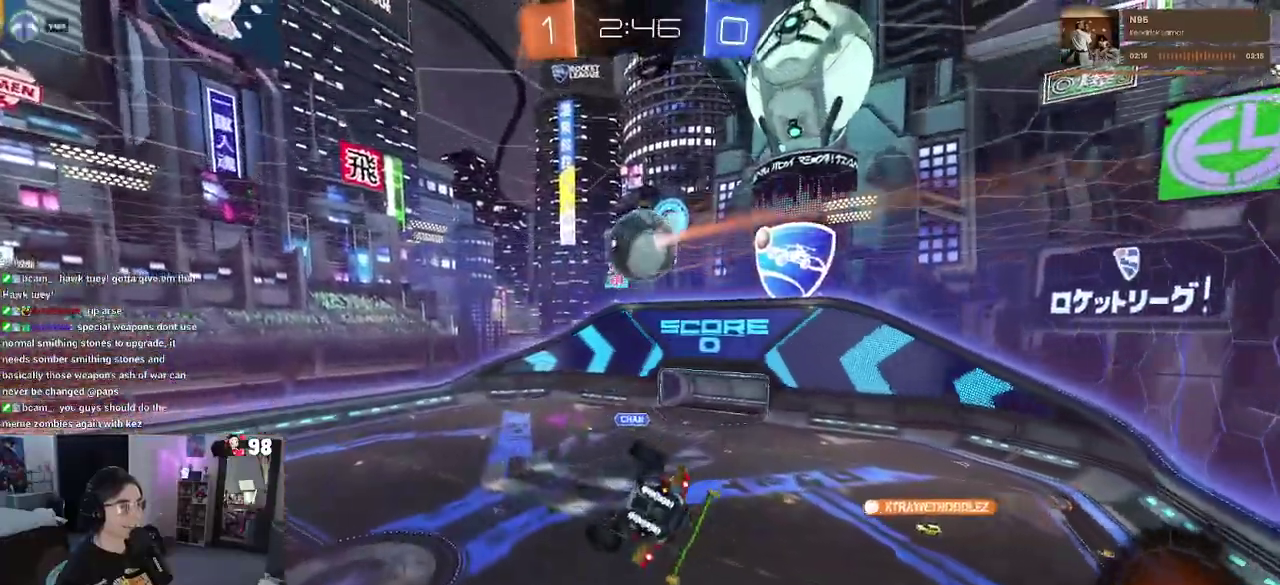
{"buttons": ["SQUARE", "R2"], "left_stick": "right", "right_stick": "center", "button_events": [[67, "SQUARE", "down"]]}